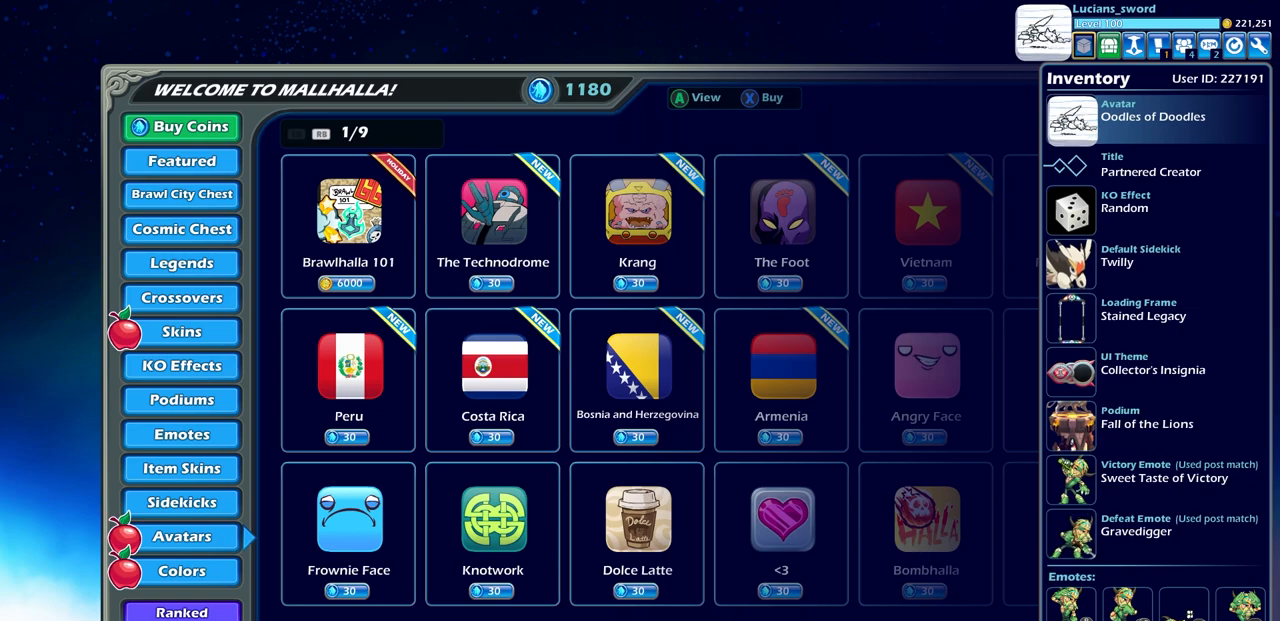
Gameplay with a controller (PlayStation layout); each line is a JSON object with the inputs held at the frame after it. "events" lists button and stick changes between this image and that frame as [ms after this image, input, new state], when the widget could be followed in between. Not read: SELECT.
{"buttons": [], "left_stick": "center", "right_stick": "center", "events": [[300, "DPAD_LEFT", "down"], [417, "DPAD_LEFT", "up"]]}
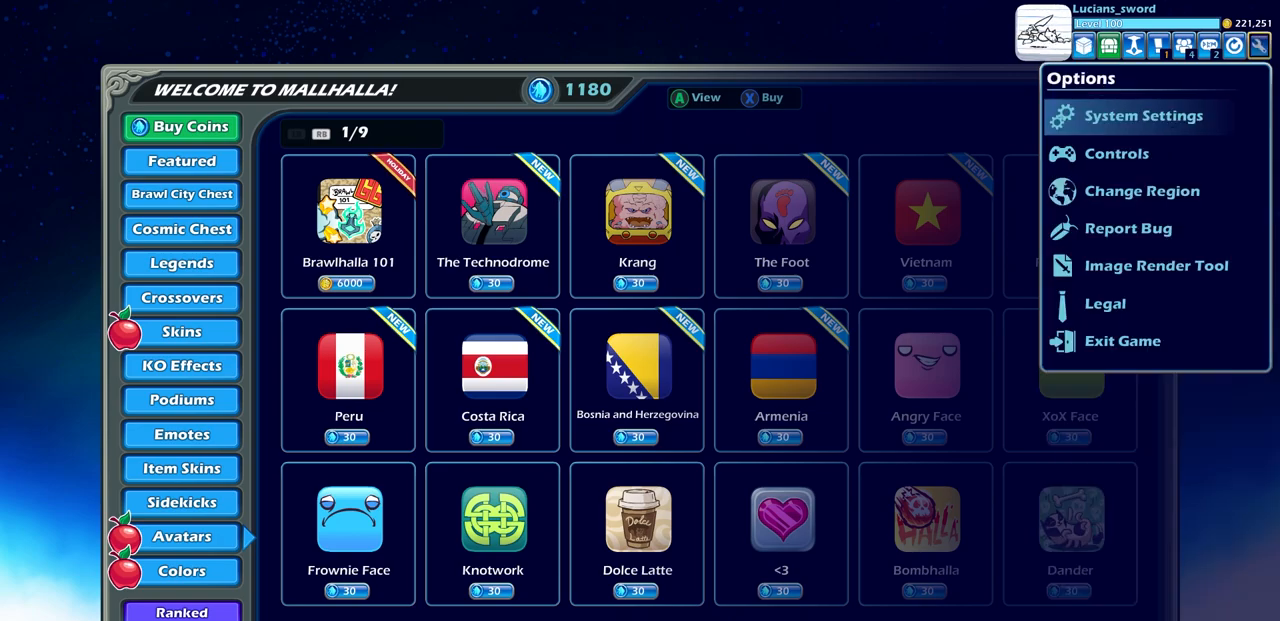
{"buttons": [], "left_stick": "center", "right_stick": "center", "events": [[150, "DPAD_RIGHT", "down"], [267, "DPAD_RIGHT", "up"], [400, "DPAD_RIGHT", "down"], [450, "DPAD_RIGHT", "up"]]}
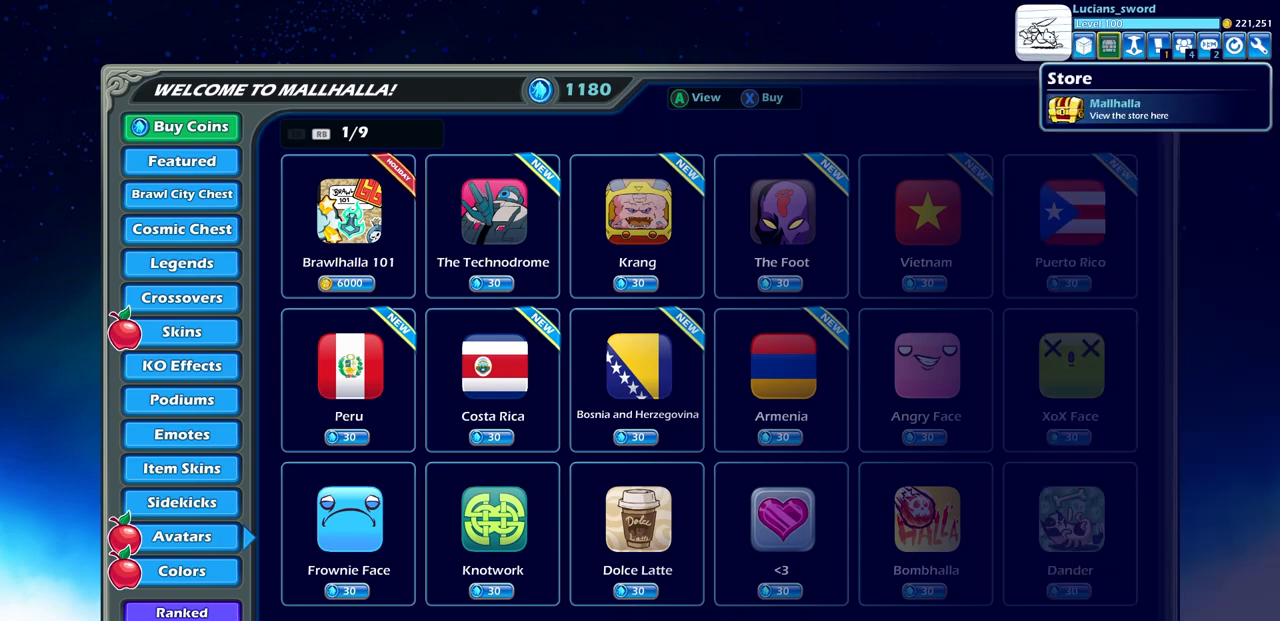
{"buttons": [], "left_stick": "center", "right_stick": "center", "events": [[150, "CIRCLE", "down"], [217, "CIRCLE", "up"]]}
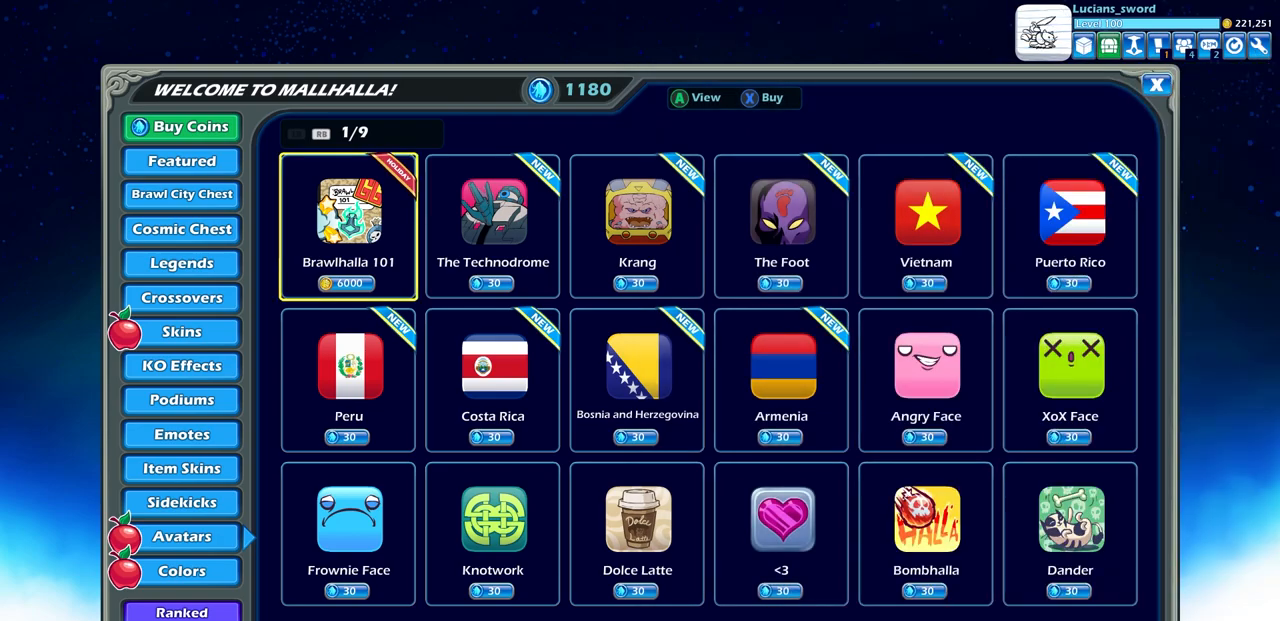
{"buttons": [], "left_stick": "center", "right_stick": "center", "events": []}
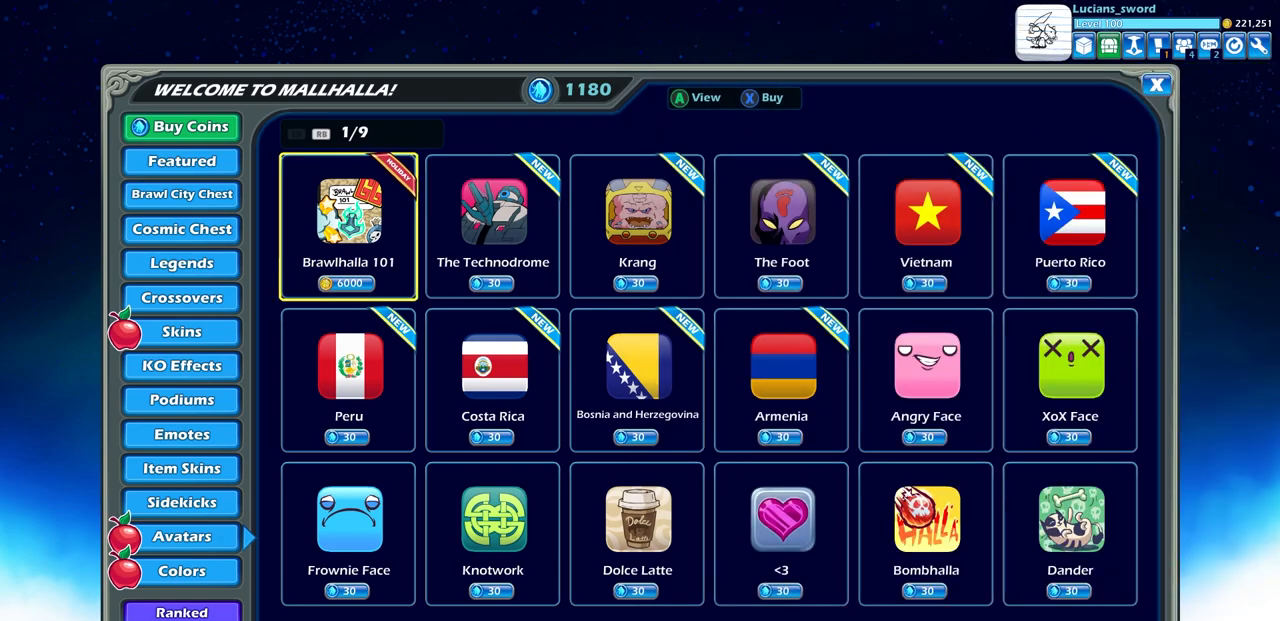
{"buttons": [], "left_stick": "center", "right_stick": "center", "events": [[367, "DPAD_LEFT", "down"], [467, "DPAD_LEFT", "up"]]}
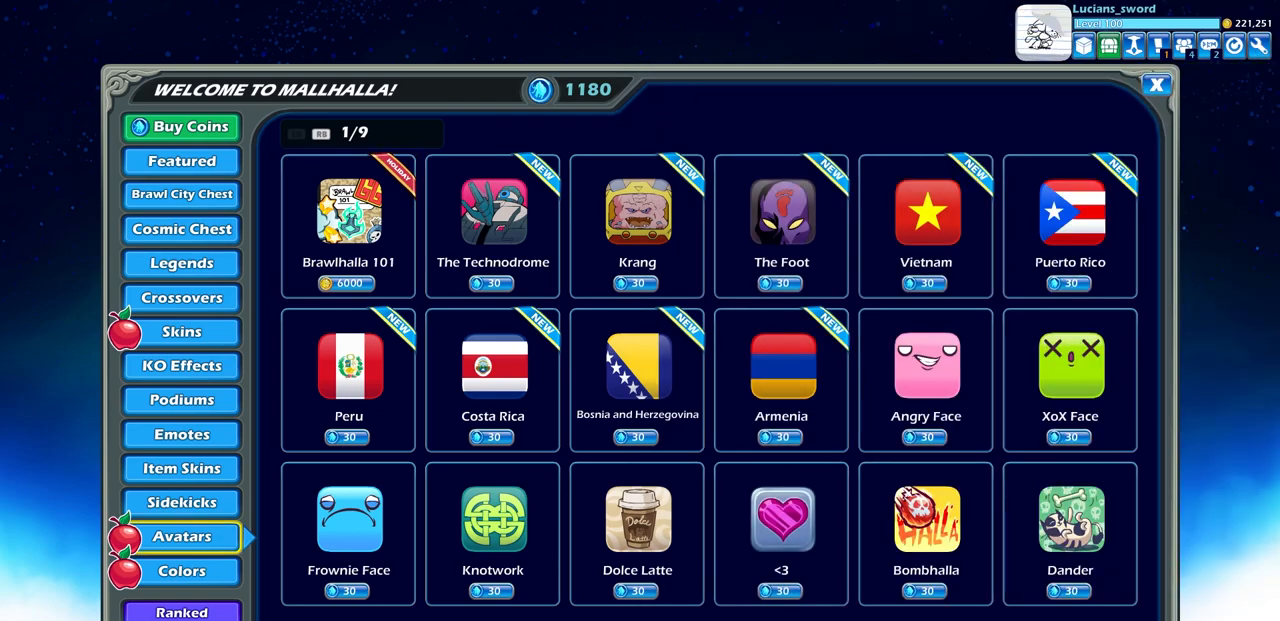
{"buttons": [], "left_stick": "center", "right_stick": "center", "events": []}
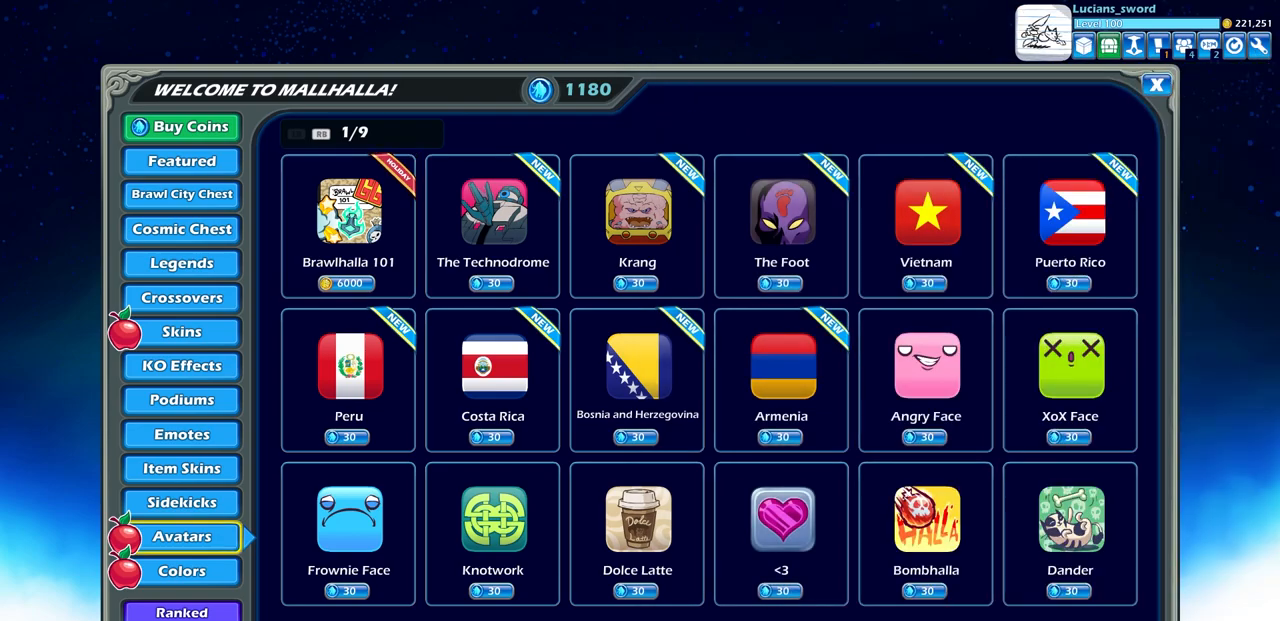
{"buttons": [], "left_stick": "center", "right_stick": "center", "events": [[17, "DPAD_DOWN", "down"], [167, "DPAD_DOWN", "up"]]}
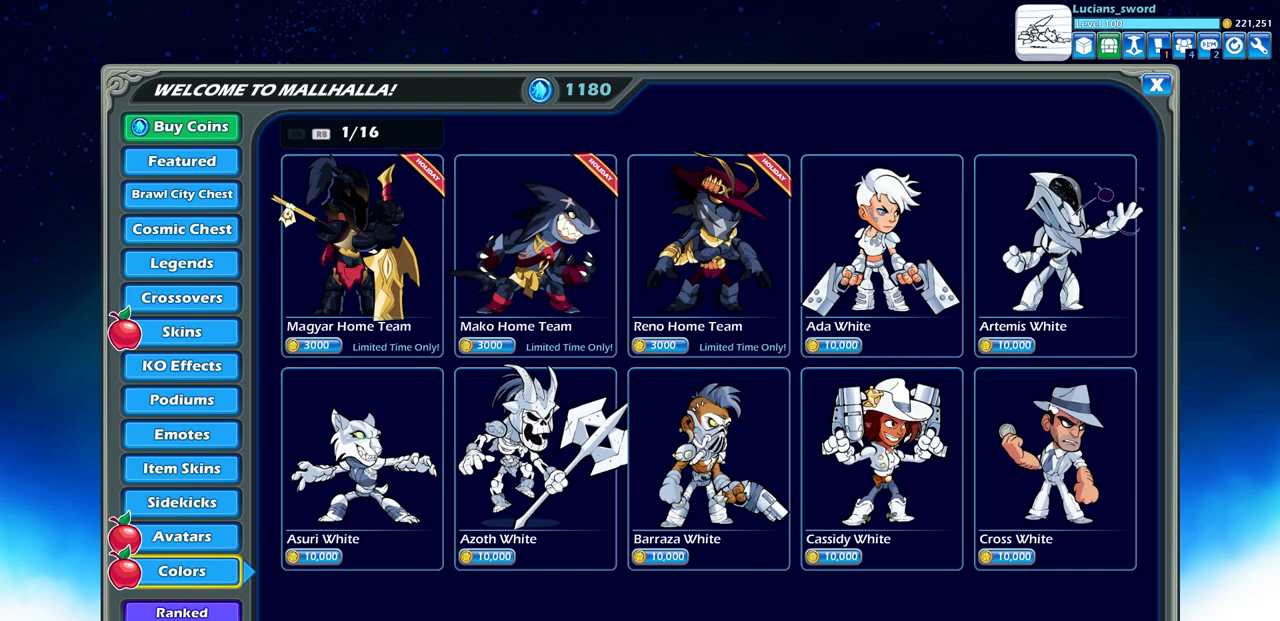
{"buttons": [], "left_stick": "center", "right_stick": "center", "events": [[350, "DPAD_RIGHT", "down"], [467, "DPAD_RIGHT", "up"]]}